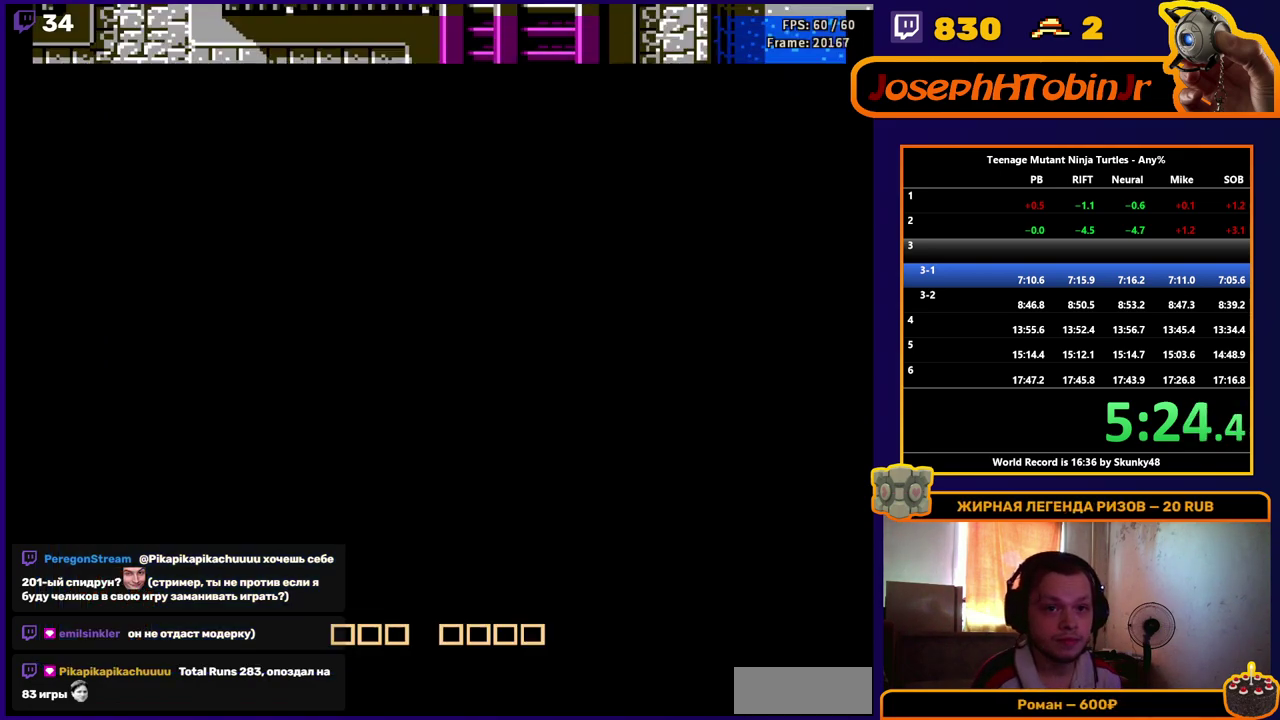
Gameplay with a controller (Nintendo layout); each line is a JSON object with the inputs held at the frame after it. "events" lists button and stick changes between this image and that frame as [ms after this image, input, new state], when the widget could be followed in between. Not read: L3 R3.
{"buttons": ["DPAD_RIGHT"], "events": [[450, "DPAD_RIGHT", "down"]]}
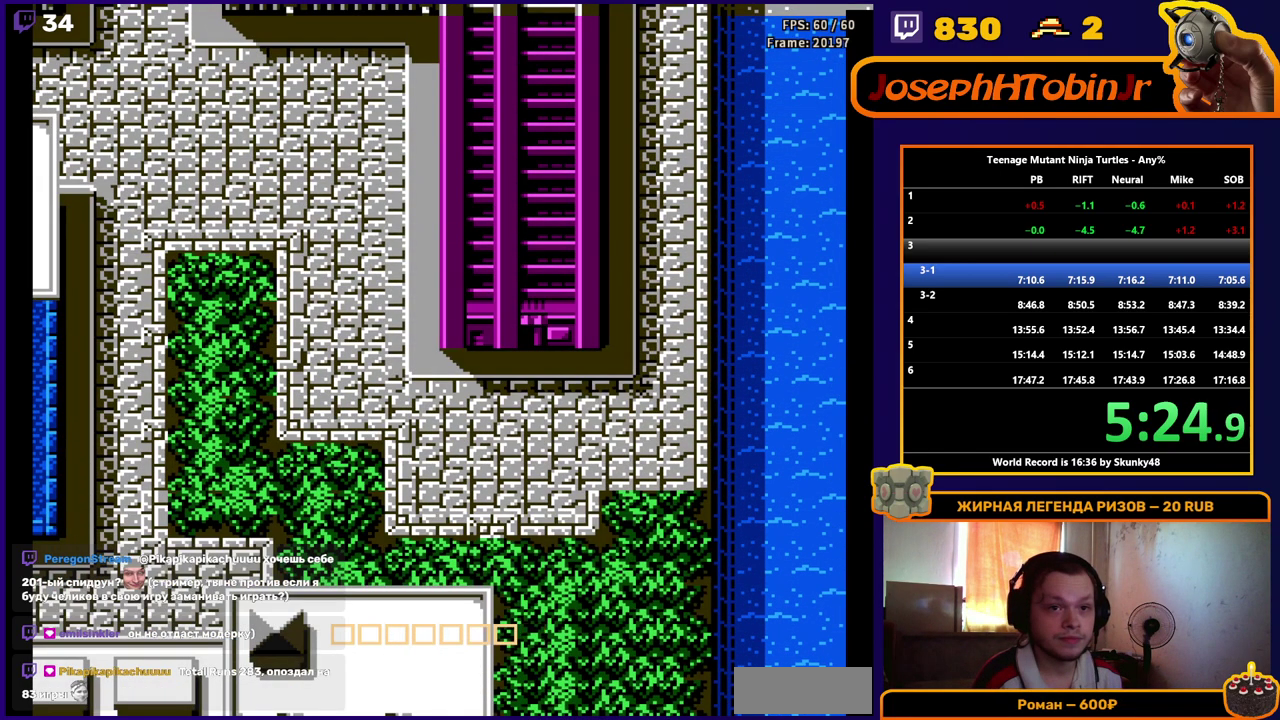
{"buttons": ["DPAD_RIGHT"], "events": []}
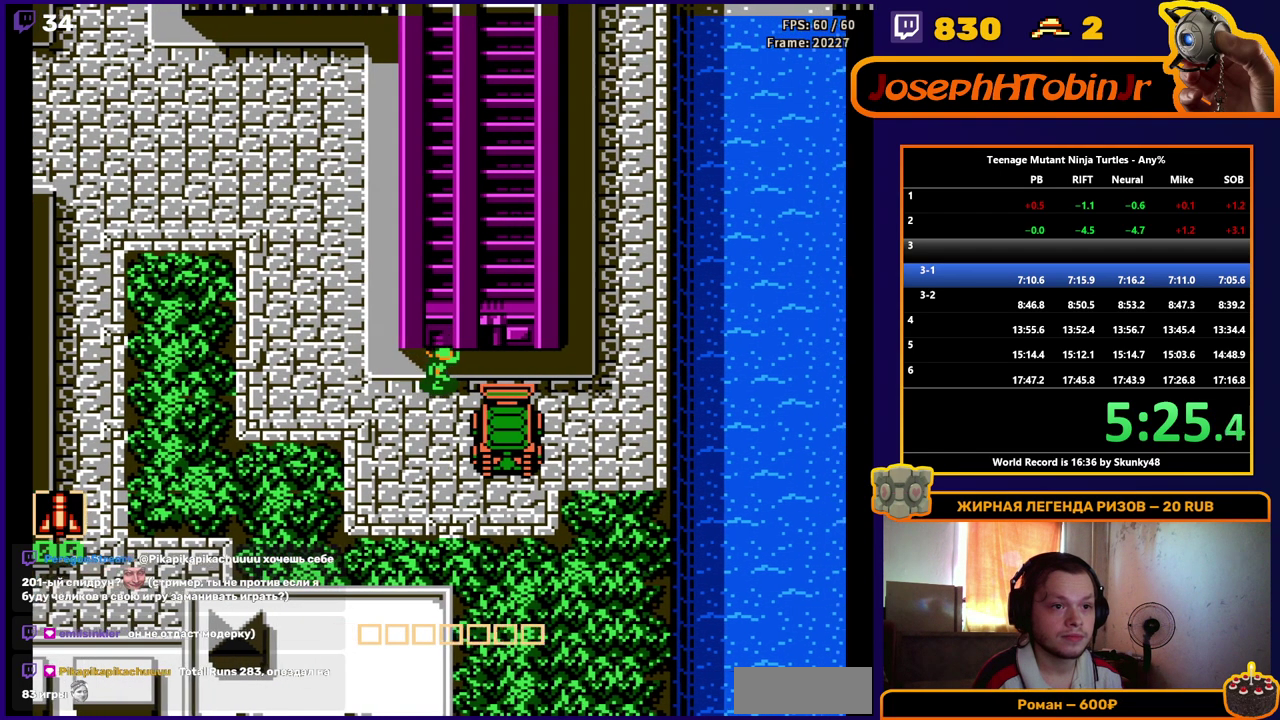
{"buttons": ["DPAD_UP", "DPAD_LEFT"], "events": [[83, "DPAD_DOWN", "down"], [83, "DPAD_RIGHT", "up"], [167, "DPAD_DOWN", "up"], [200, "DPAD_UP", "down"], [367, "DPAD_LEFT", "down"]]}
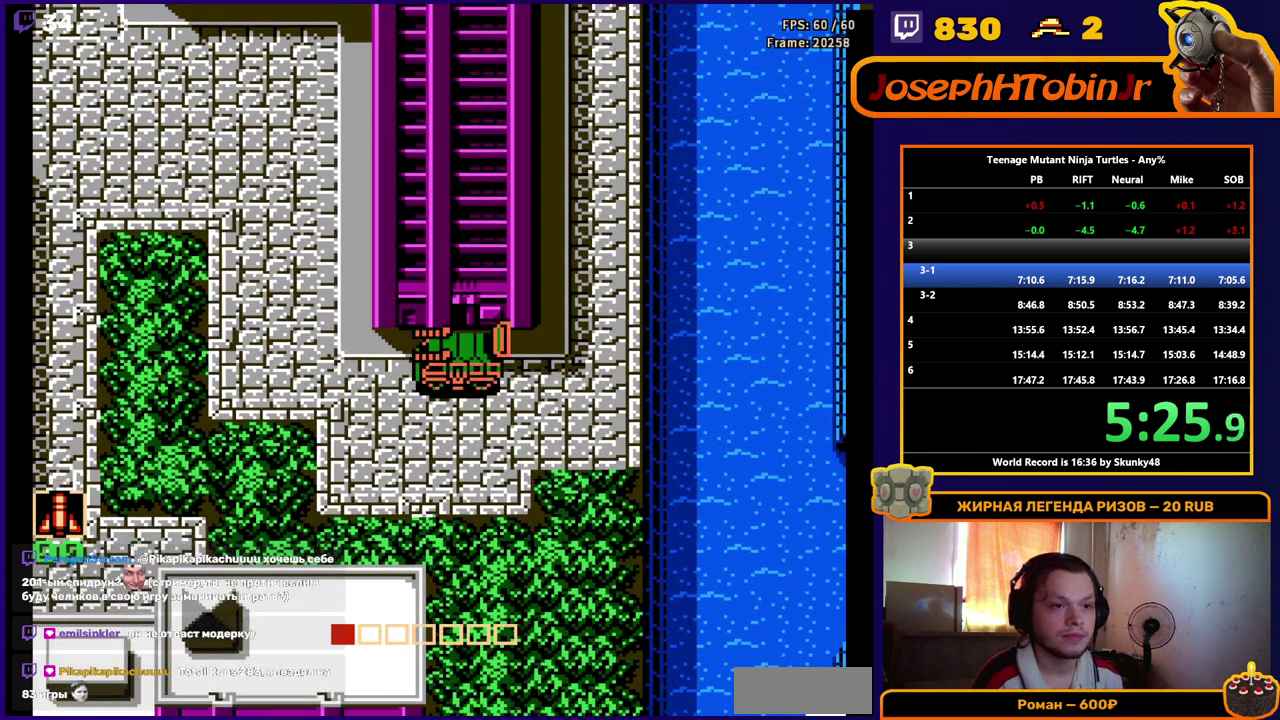
{"buttons": ["DPAD_LEFT"], "events": [[150, "DPAD_UP", "up"]]}
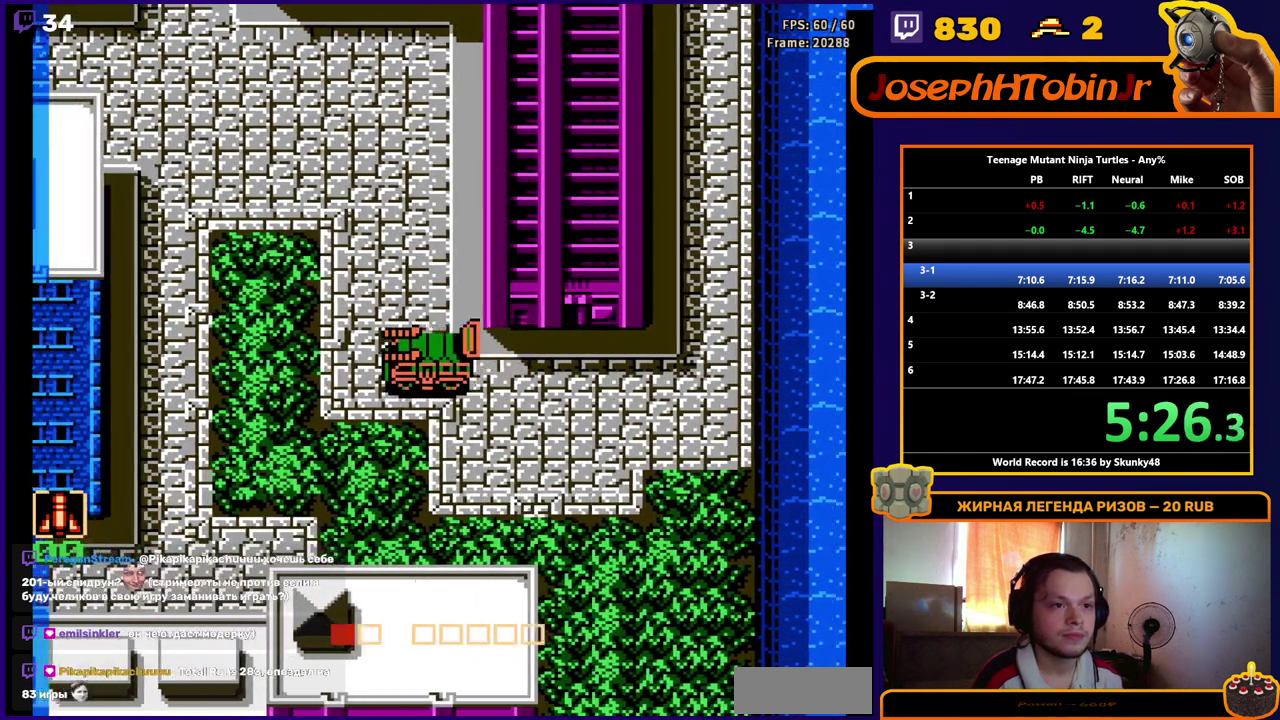
{"buttons": ["DPAD_UP"], "events": [[150, "DPAD_UP", "down"], [183, "DPAD_LEFT", "up"]]}
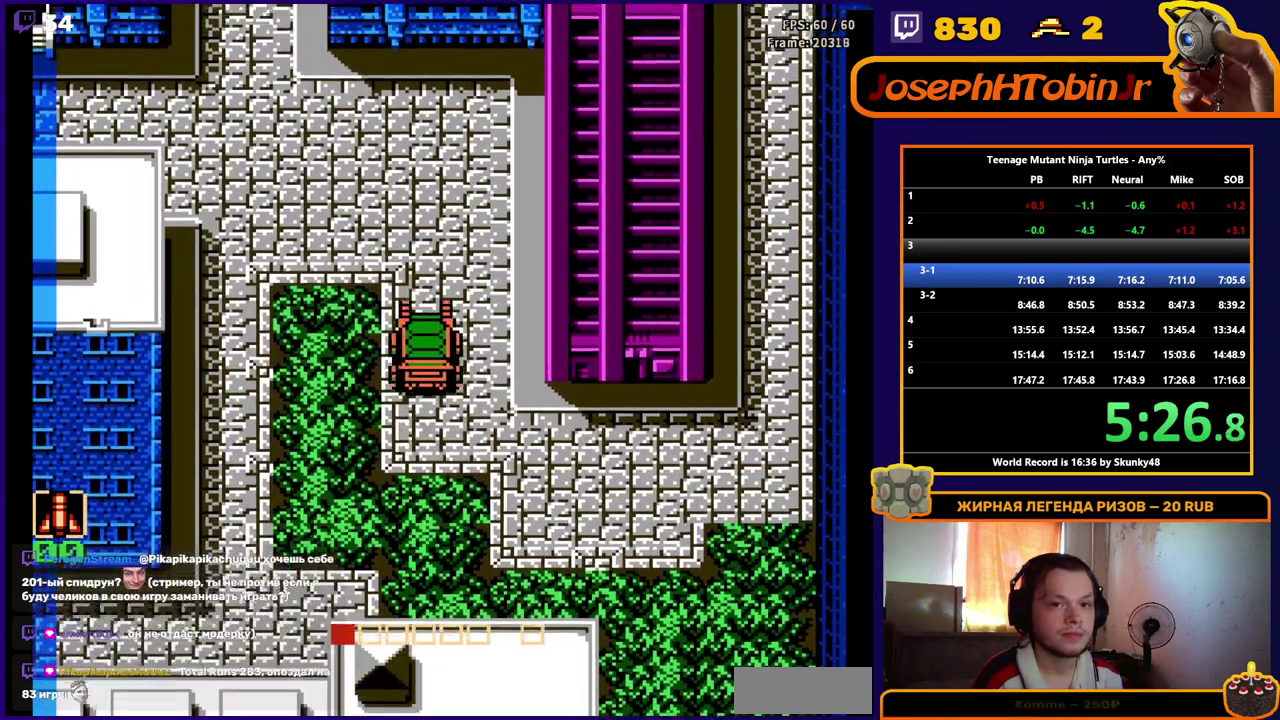
{"buttons": ["DPAD_UP"], "events": []}
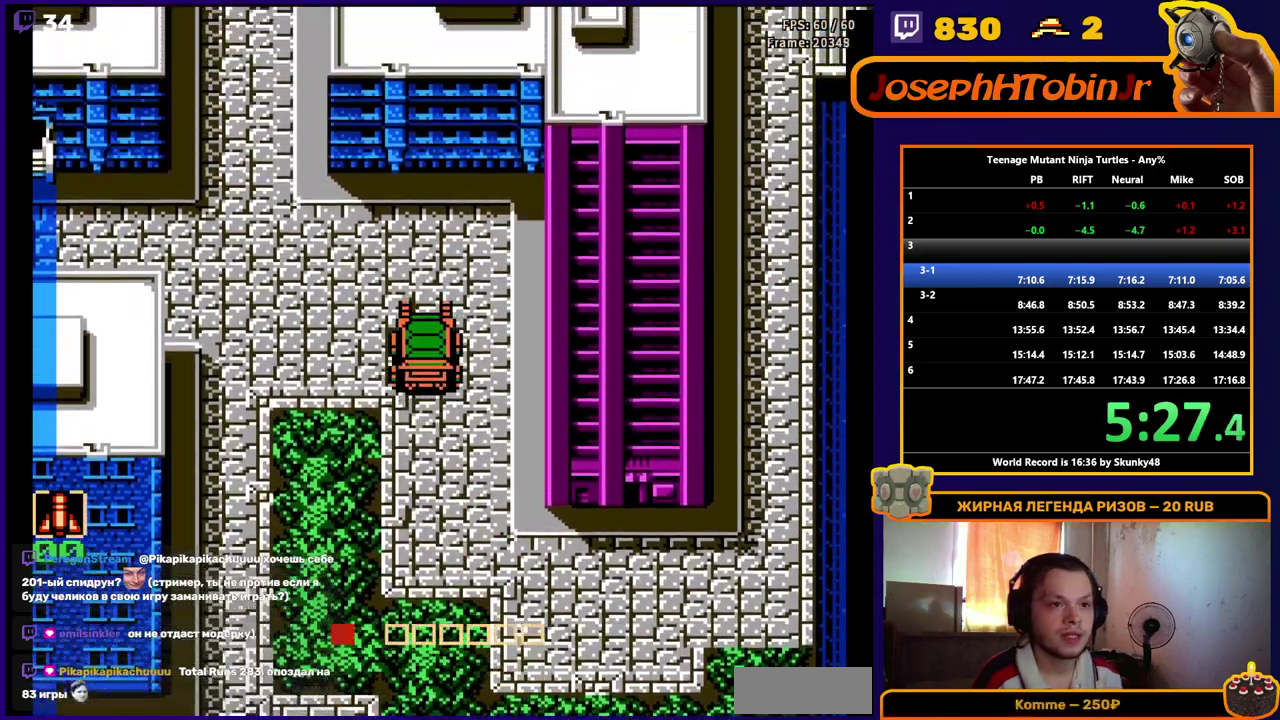
{"buttons": ["DPAD_LEFT"], "events": [[467, "DPAD_LEFT", "down"], [500, "DPAD_UP", "up"]]}
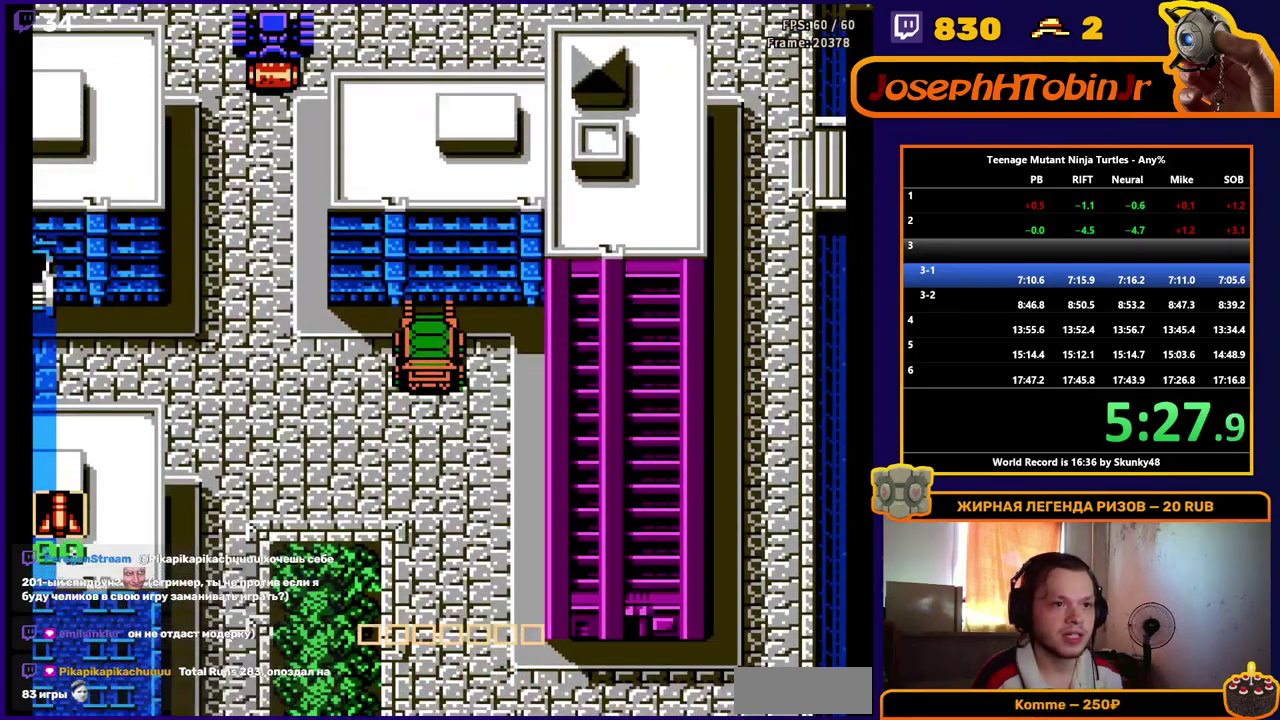
{"buttons": ["DPAD_LEFT"], "events": []}
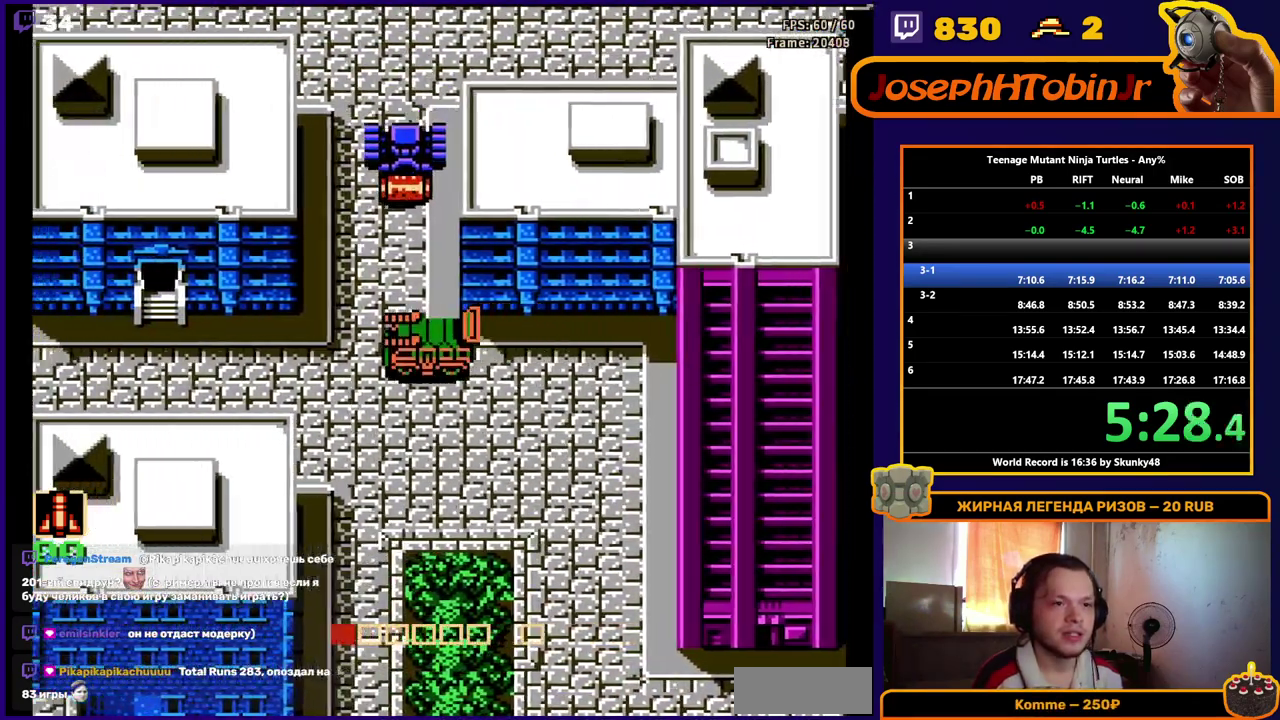
{"buttons": ["DPAD_LEFT"], "events": []}
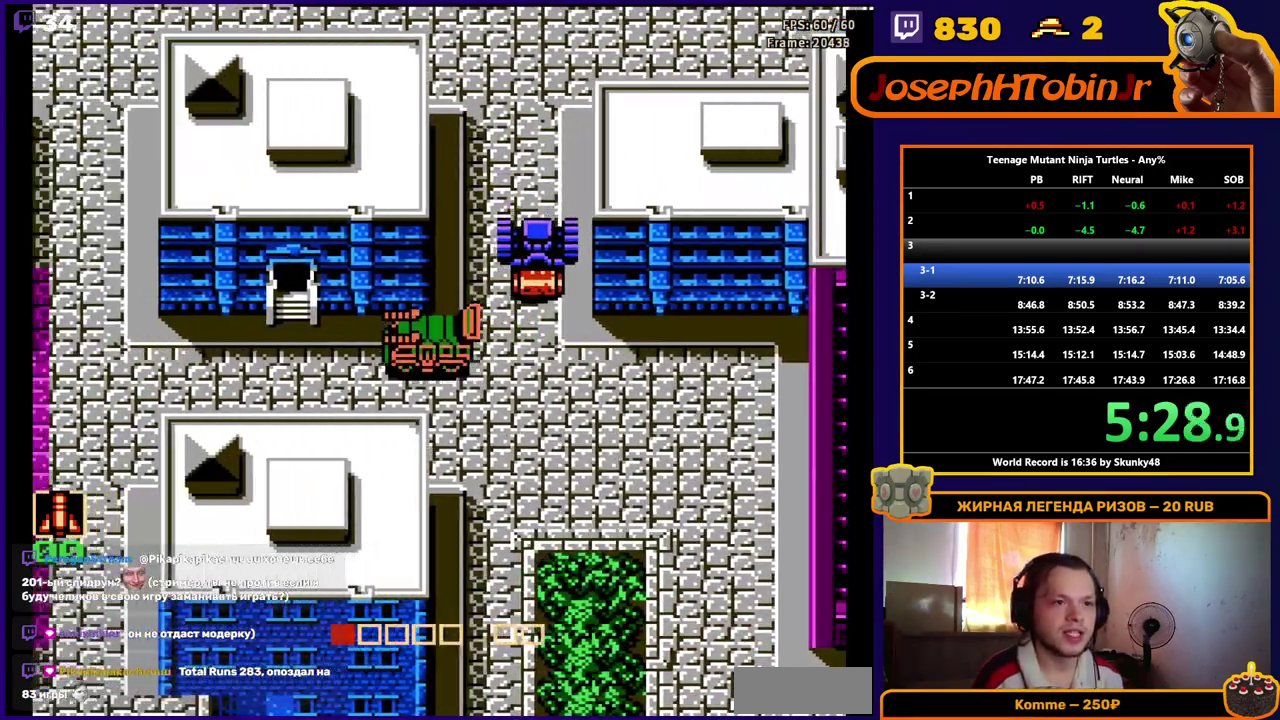
{"buttons": ["DPAD_UP", "SELECT"], "events": [[333, "DPAD_UP", "down"], [367, "DPAD_LEFT", "up"], [383, "SELECT", "down"]]}
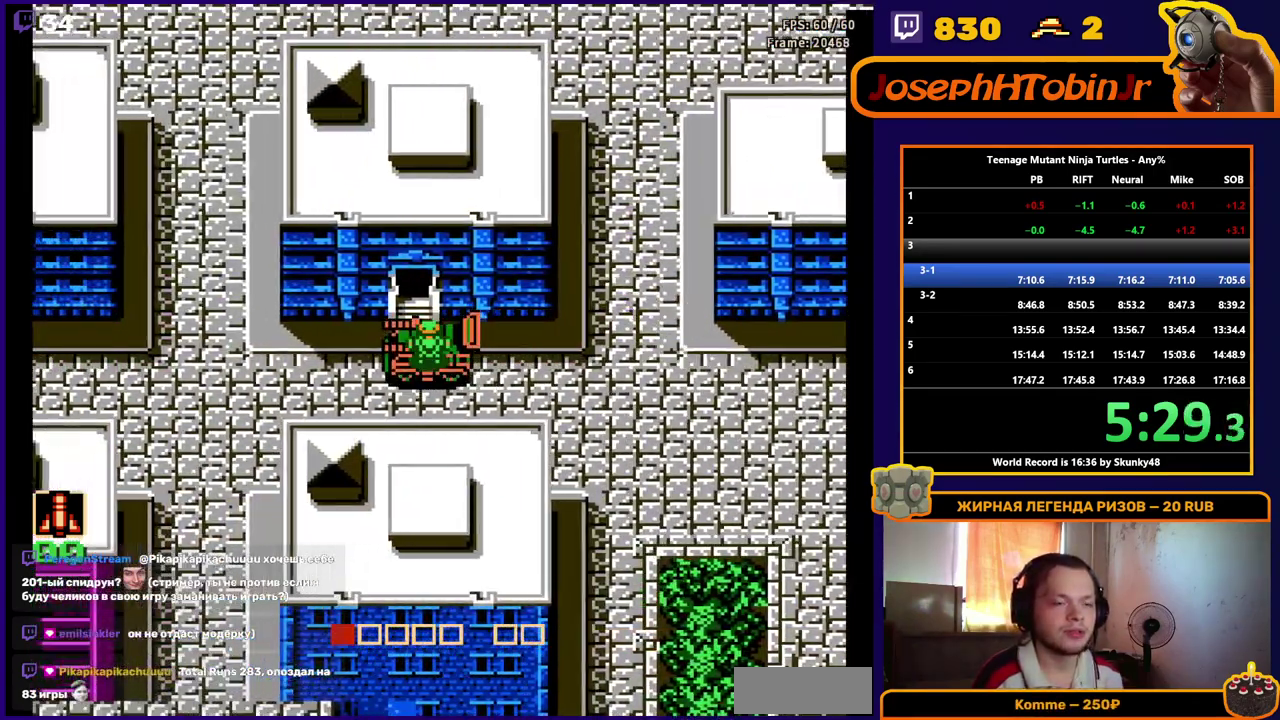
{"buttons": [], "events": [[17, "SELECT", "up"], [350, "DPAD_UP", "up"]]}
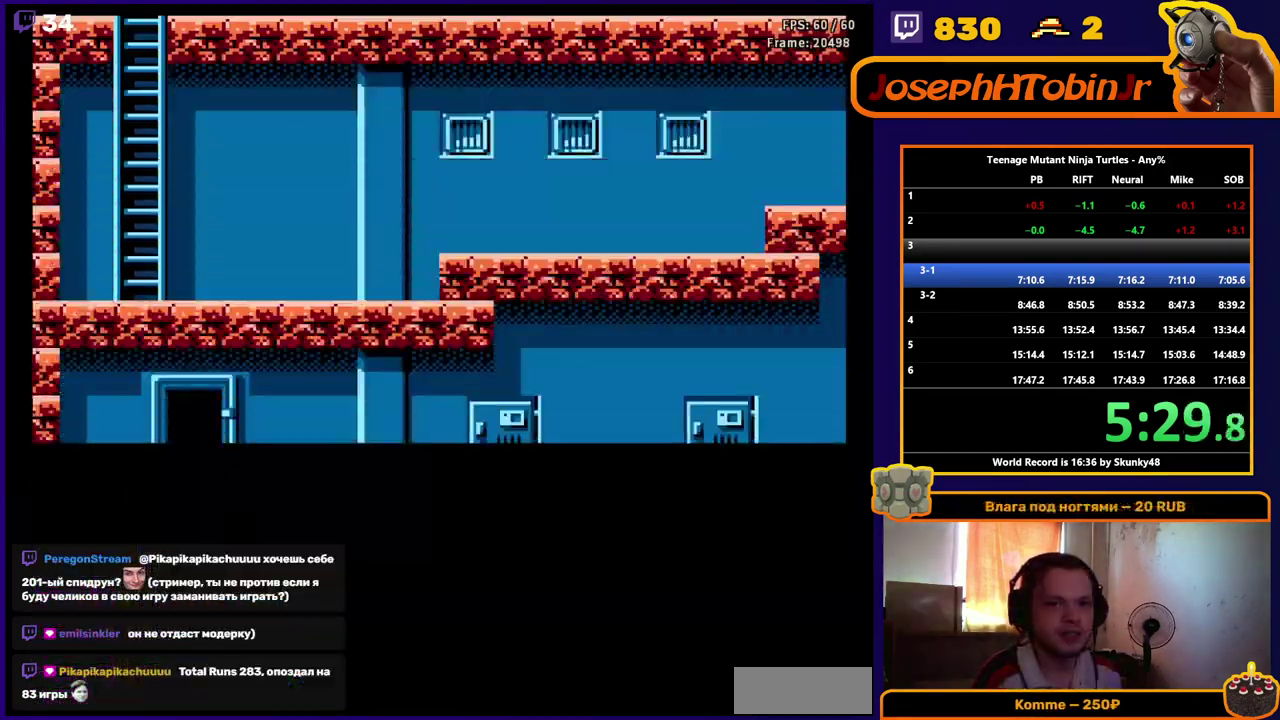
{"buttons": ["DPAD_RIGHT"], "events": [[100, "DPAD_RIGHT", "down"]]}
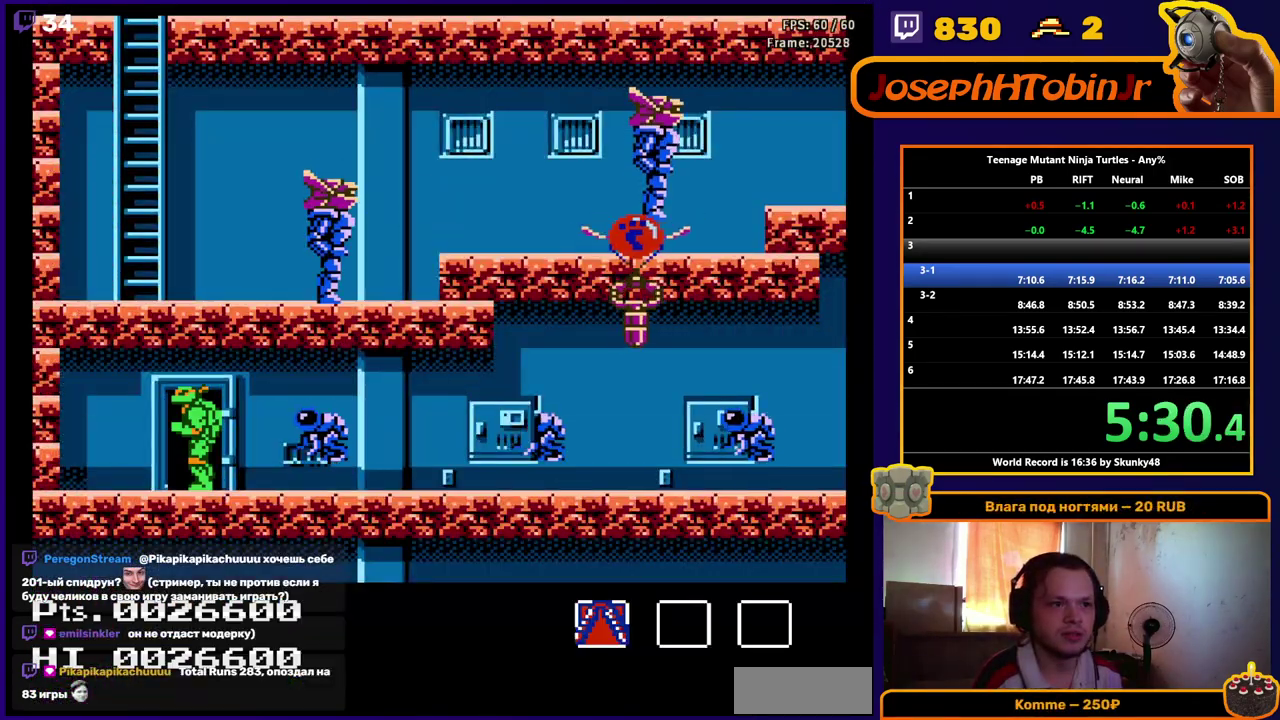
{"buttons": ["DPAD_RIGHT"], "events": [[133, "B", "down"], [250, "B", "up"]]}
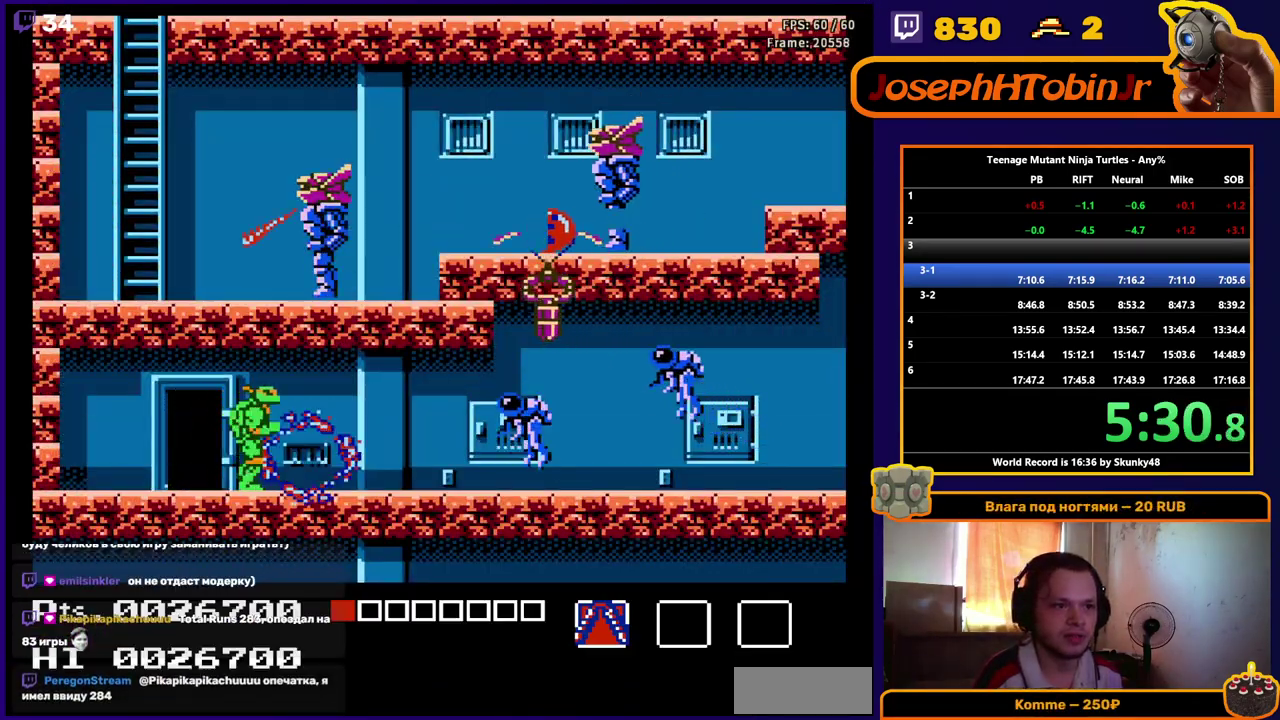
{"buttons": ["B", "DPAD_RIGHT"], "events": [[417, "B", "down"]]}
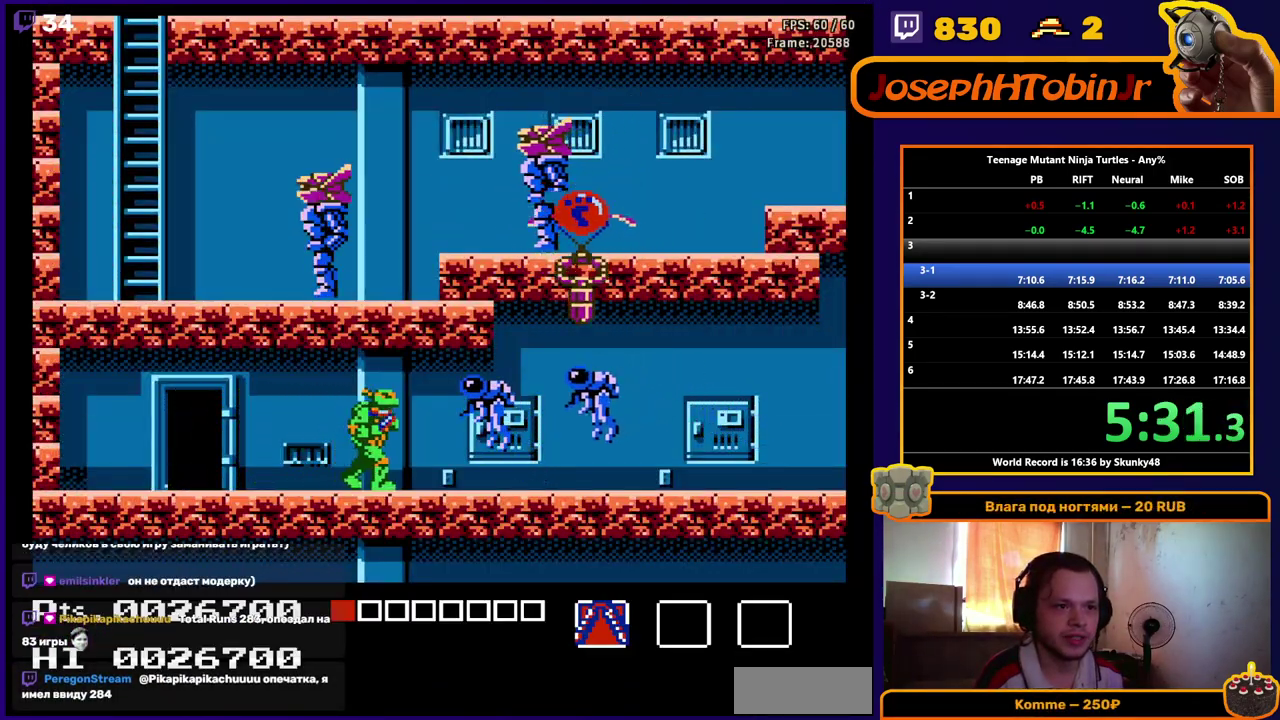
{"buttons": ["DPAD_RIGHT"], "events": [[17, "B", "up"], [267, "B", "down"], [383, "B", "up"]]}
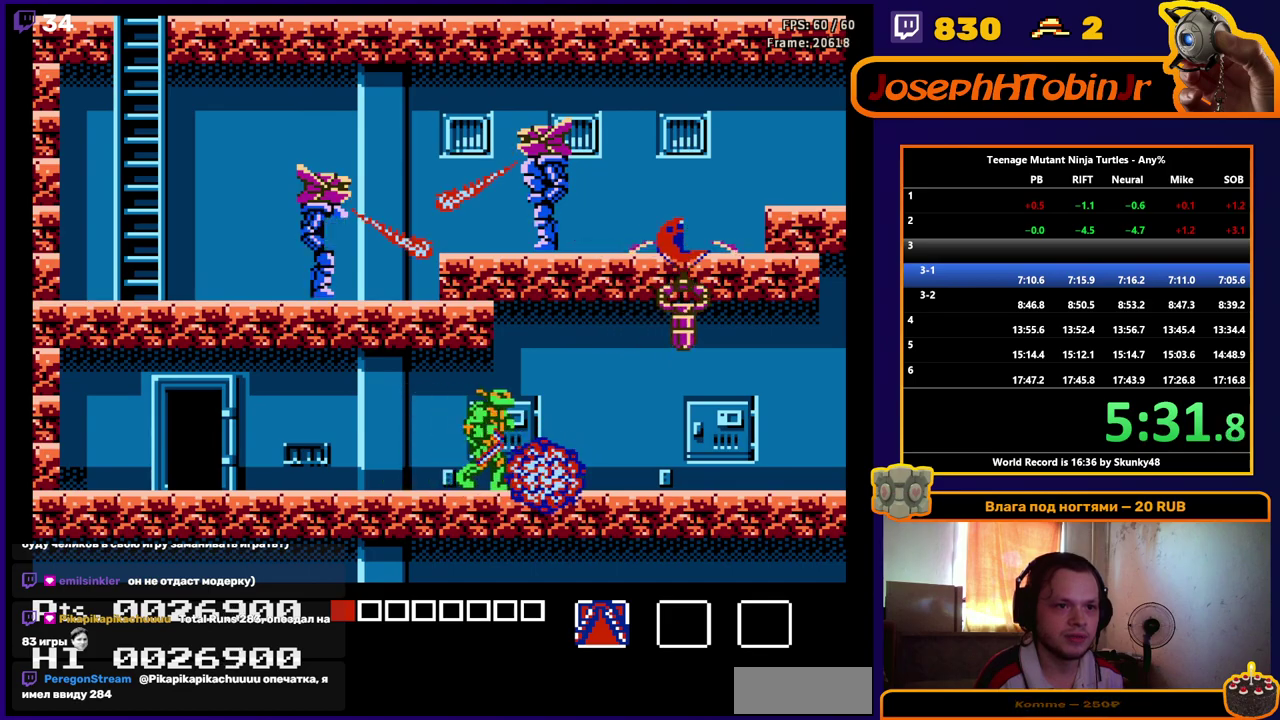
{"buttons": ["A", "DPAD_RIGHT"], "events": [[483, "A", "down"]]}
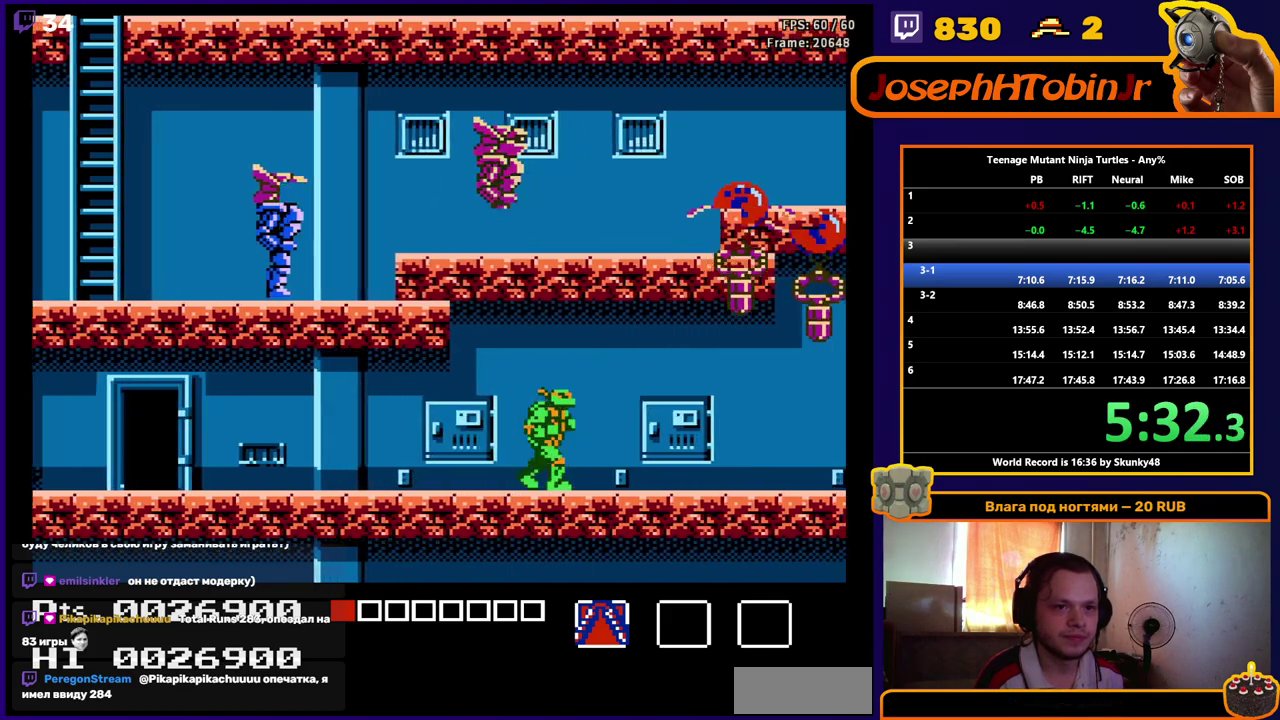
{"buttons": ["DPAD_RIGHT"], "events": [[67, "A", "up"], [317, "B", "down"], [433, "B", "up"]]}
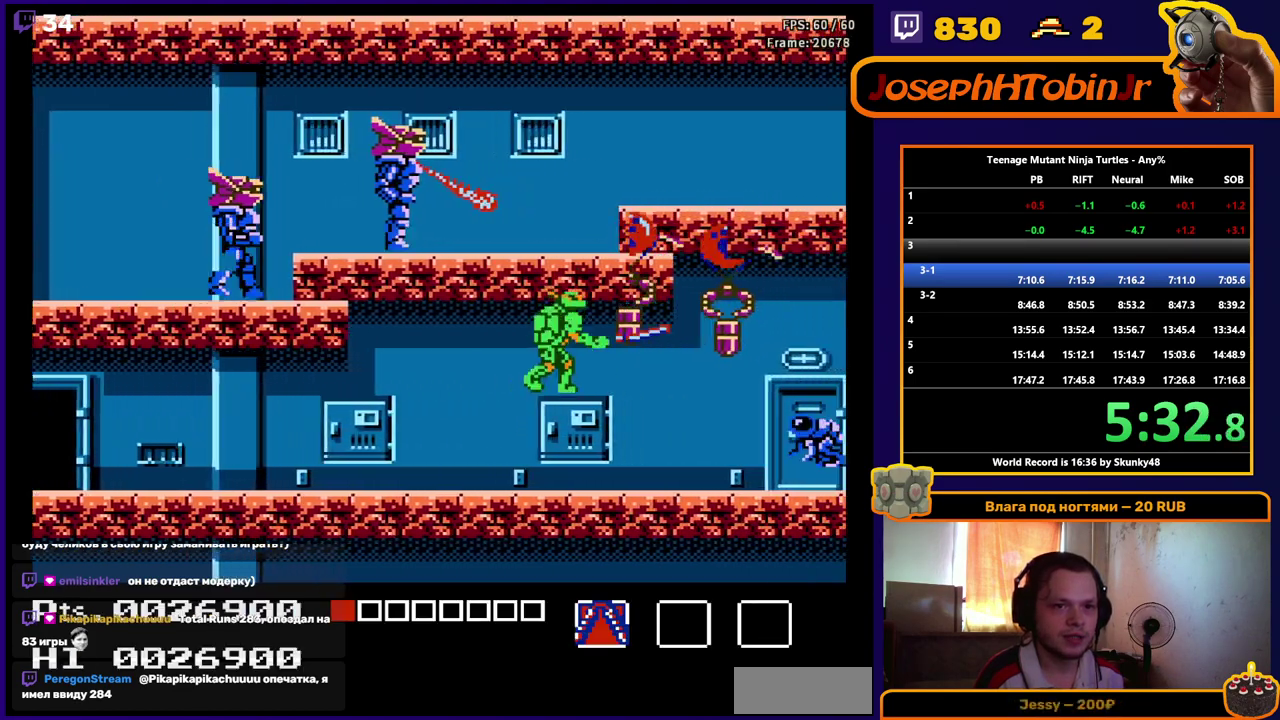
{"buttons": ["DPAD_RIGHT"], "events": [[350, "B", "down"], [450, "B", "up"]]}
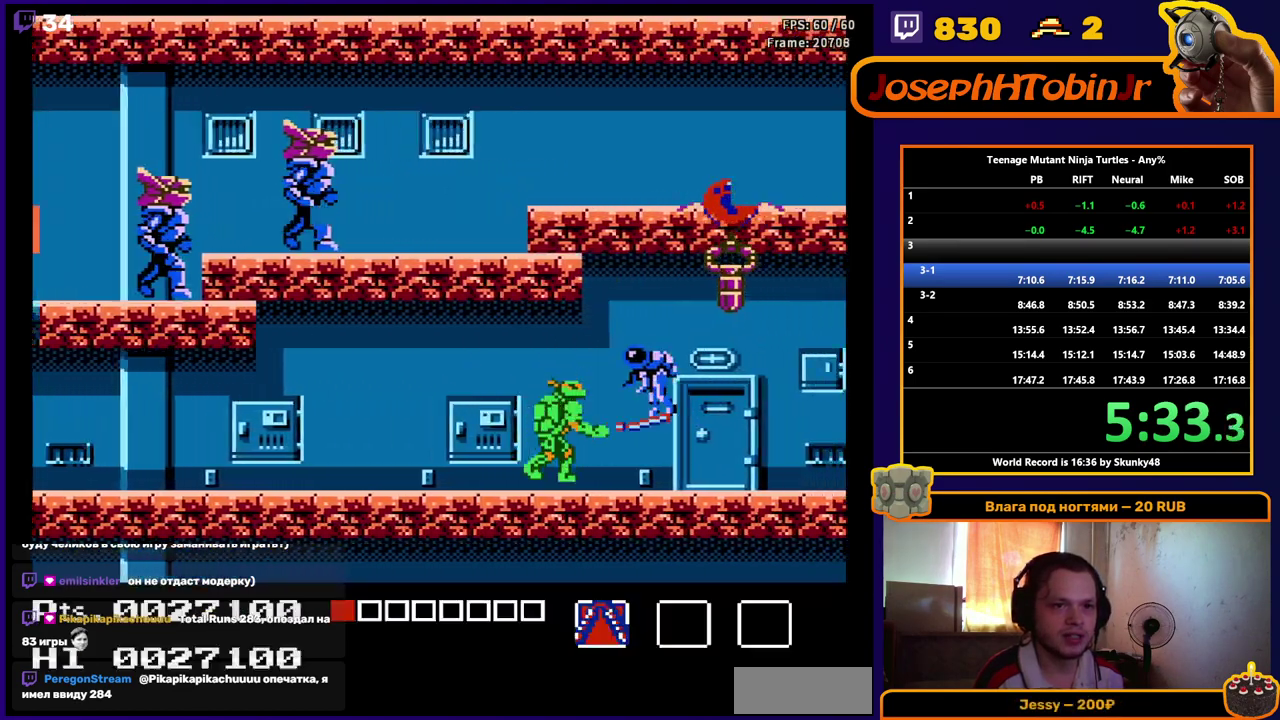
{"buttons": ["DPAD_RIGHT"], "events": [[133, "A", "down"], [217, "A", "up"], [383, "B", "down"], [483, "B", "up"]]}
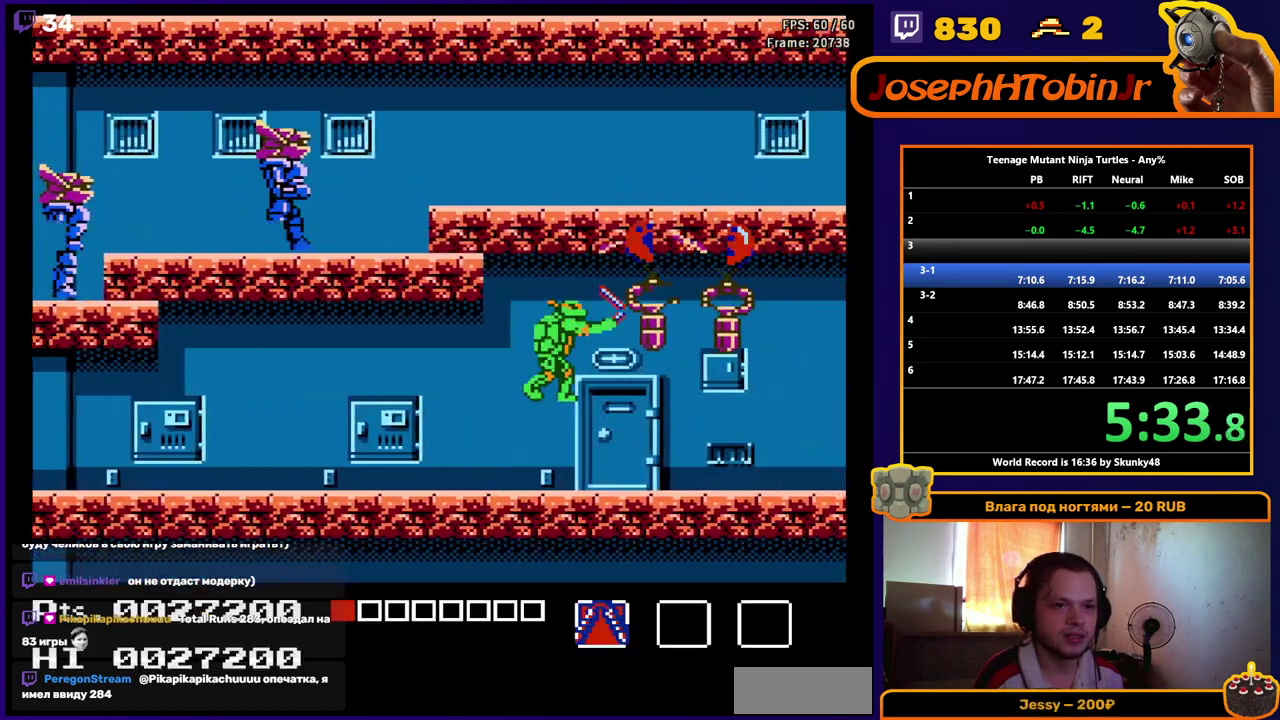
{"buttons": ["DPAD_RIGHT"], "events": []}
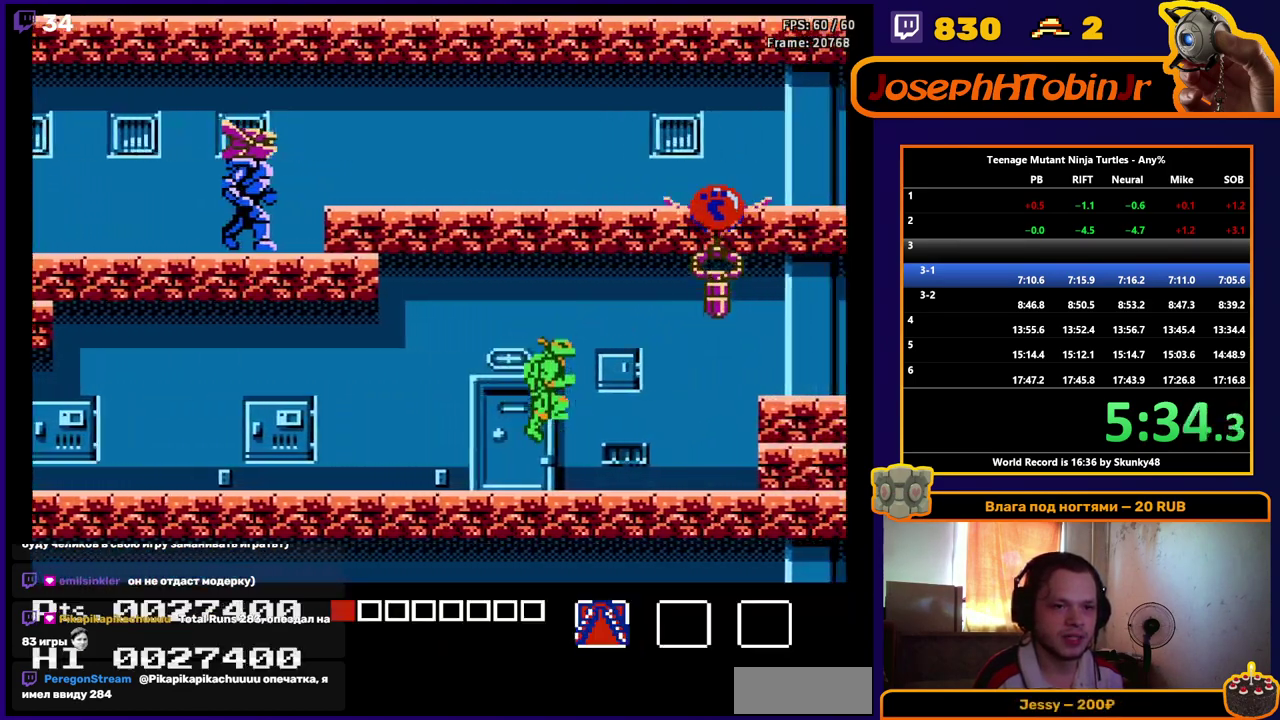
{"buttons": ["A", "DPAD_RIGHT"], "events": [[467, "A", "down"]]}
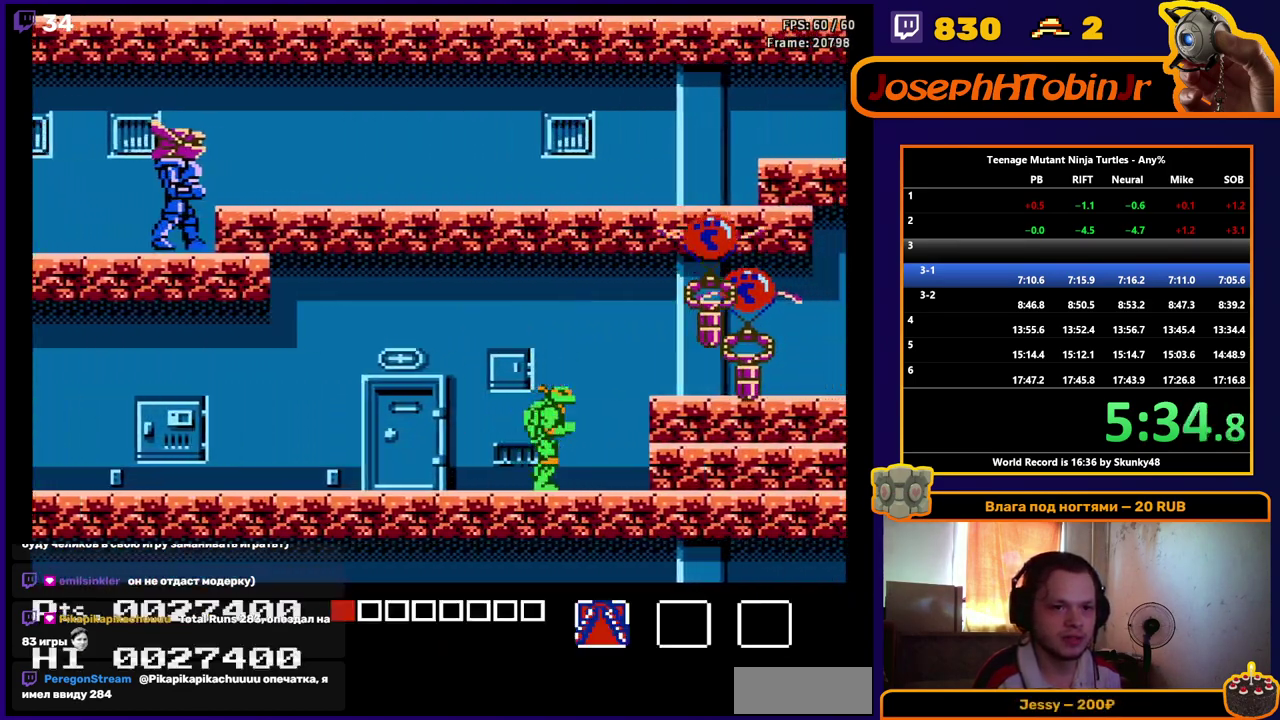
{"buttons": ["DPAD_RIGHT"], "events": [[67, "A", "up"], [200, "B", "down"], [333, "B", "up"]]}
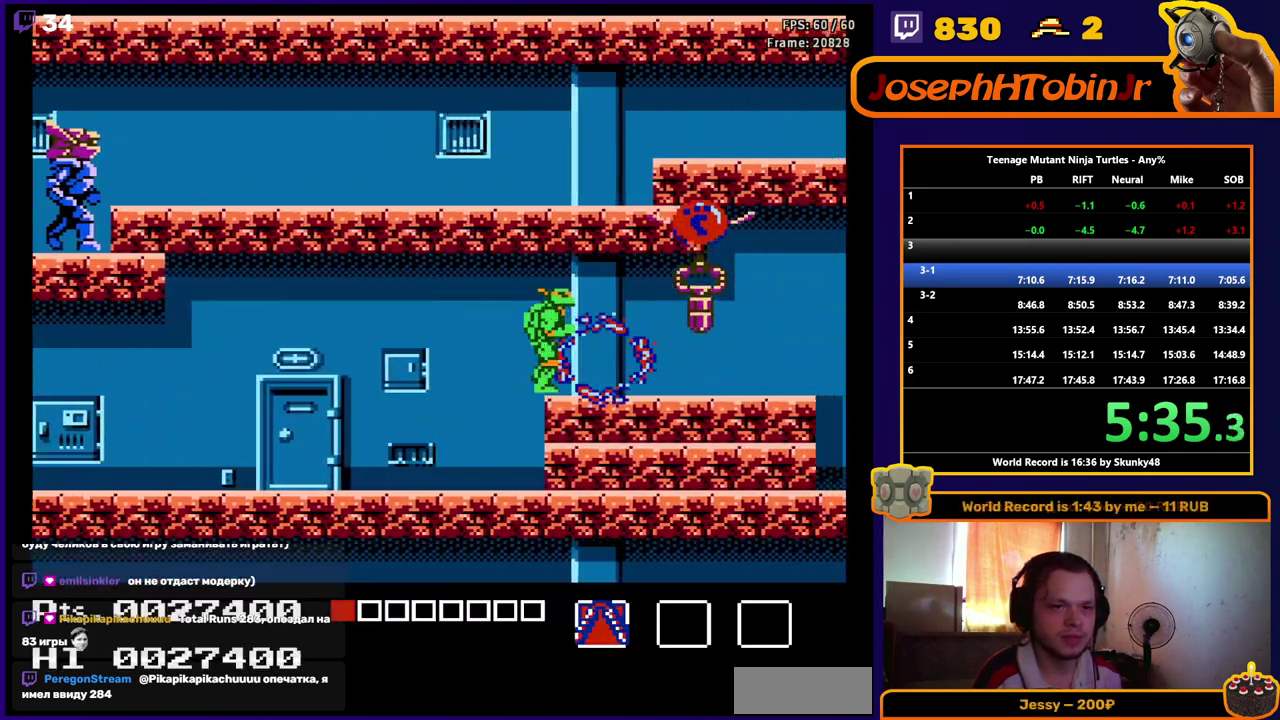
{"buttons": ["DPAD_RIGHT"], "events": []}
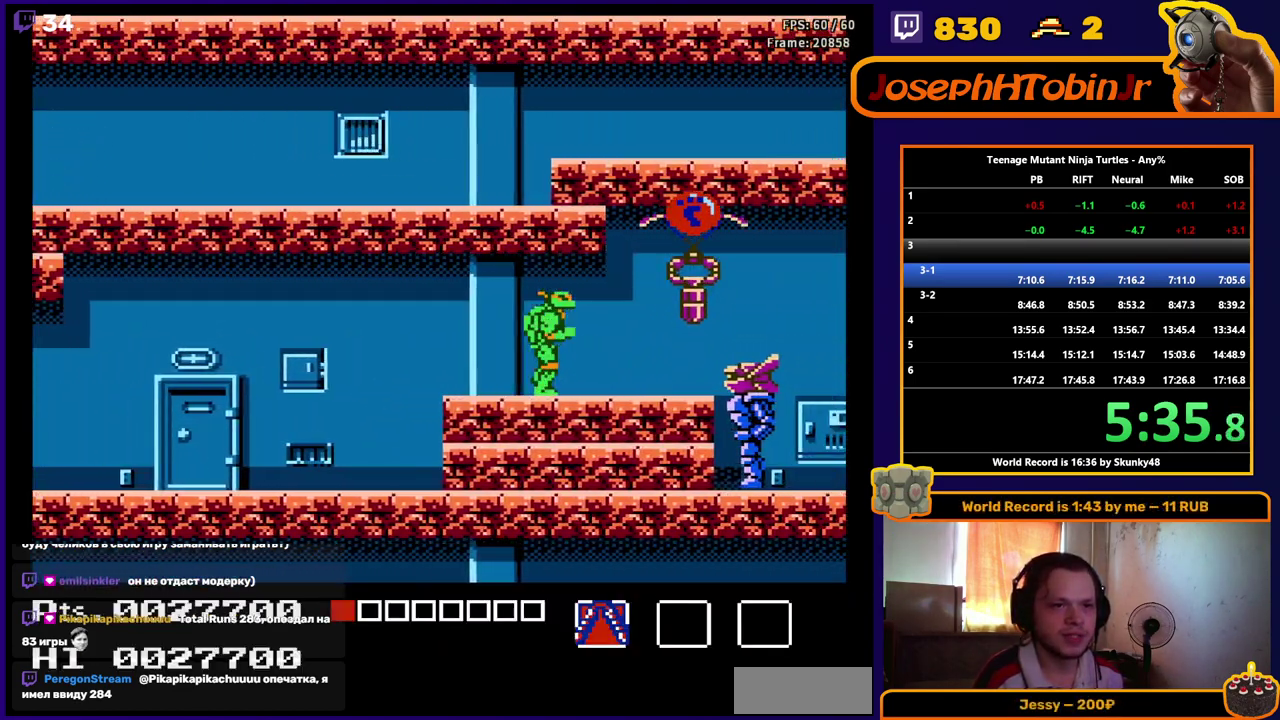
{"buttons": ["DPAD_RIGHT"], "events": []}
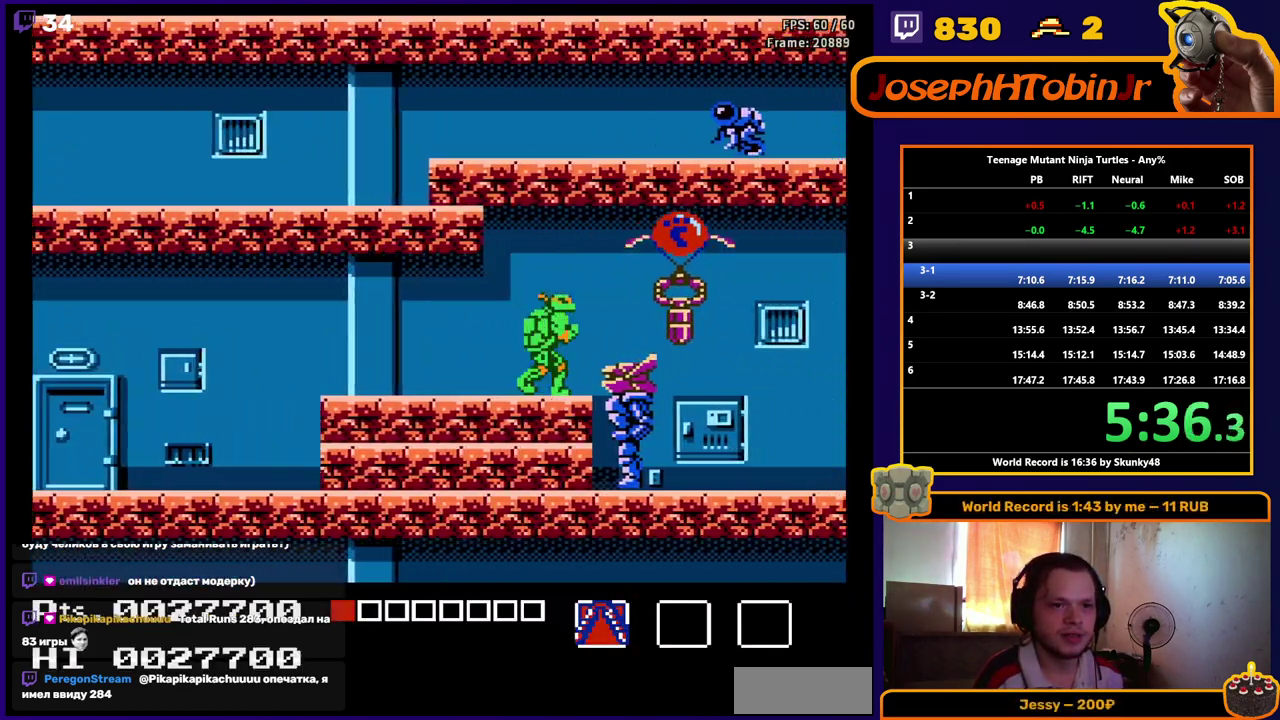
{"buttons": ["DPAD_RIGHT"], "events": [[33, "A", "down"], [117, "A", "up"], [317, "B", "down"], [417, "B", "up"]]}
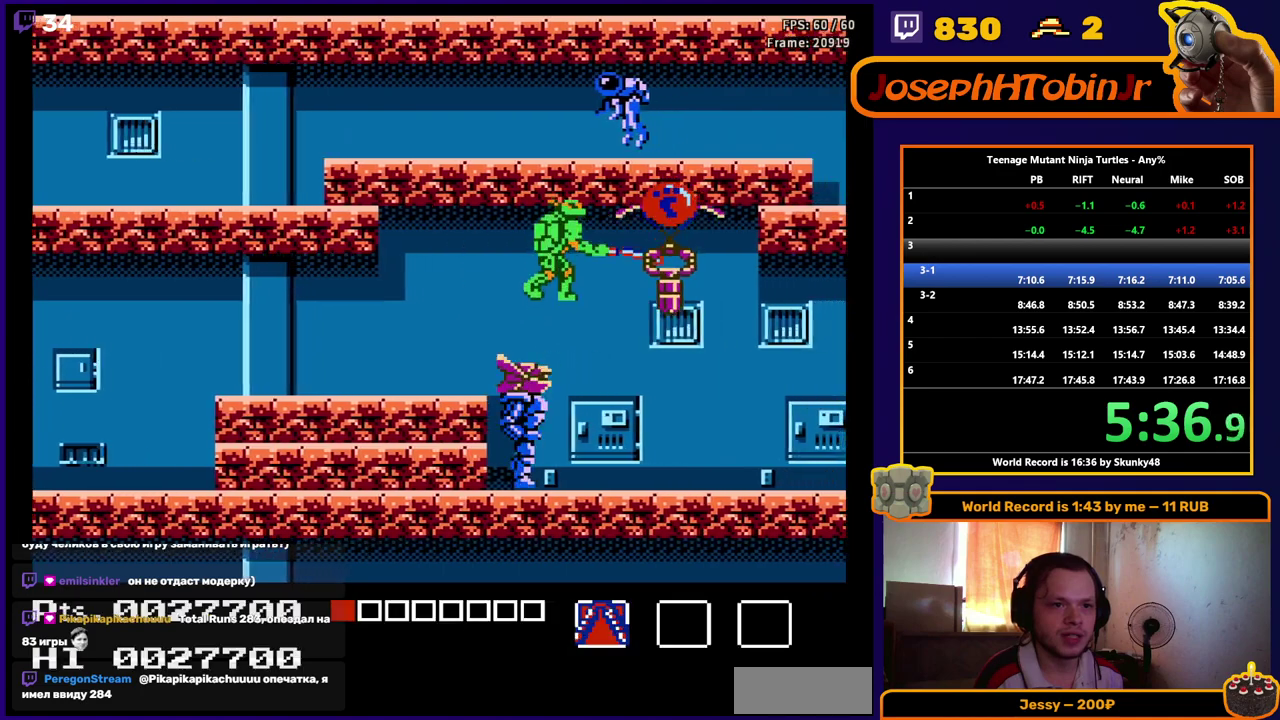
{"buttons": ["B", "DPAD_RIGHT"], "events": [[500, "B", "down"]]}
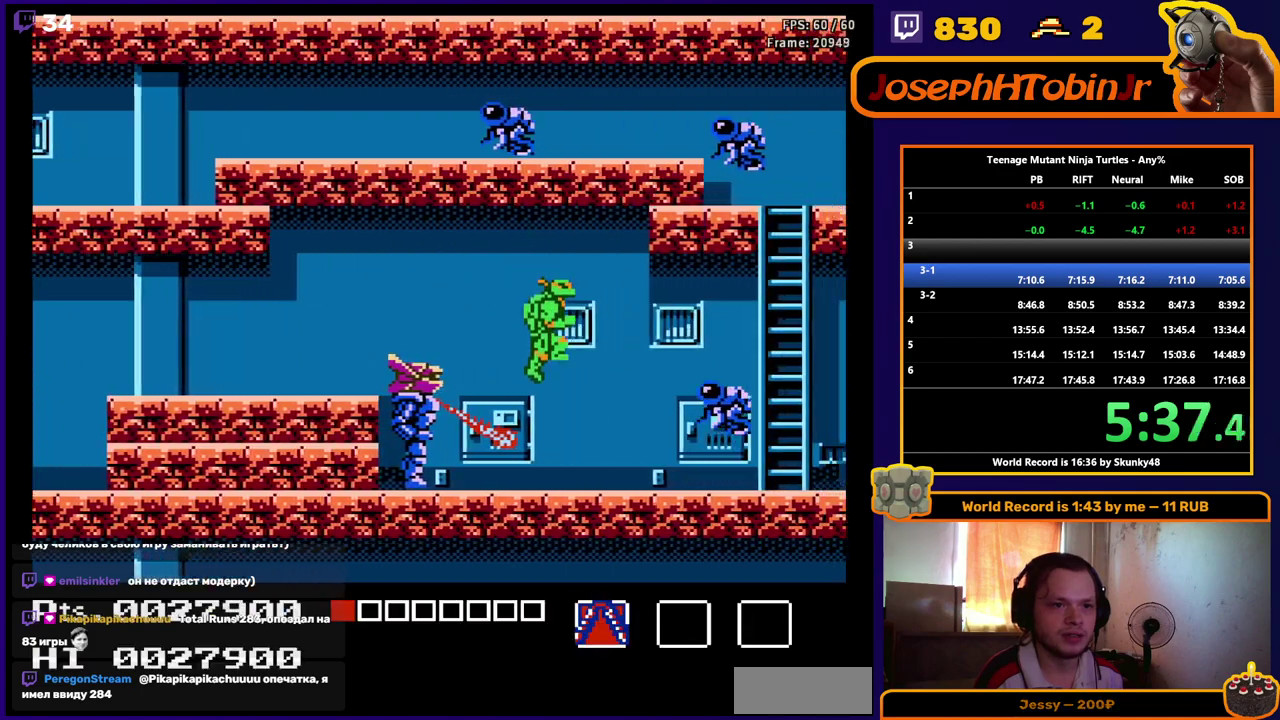
{"buttons": ["DPAD_RIGHT"], "events": [[117, "B", "up"]]}
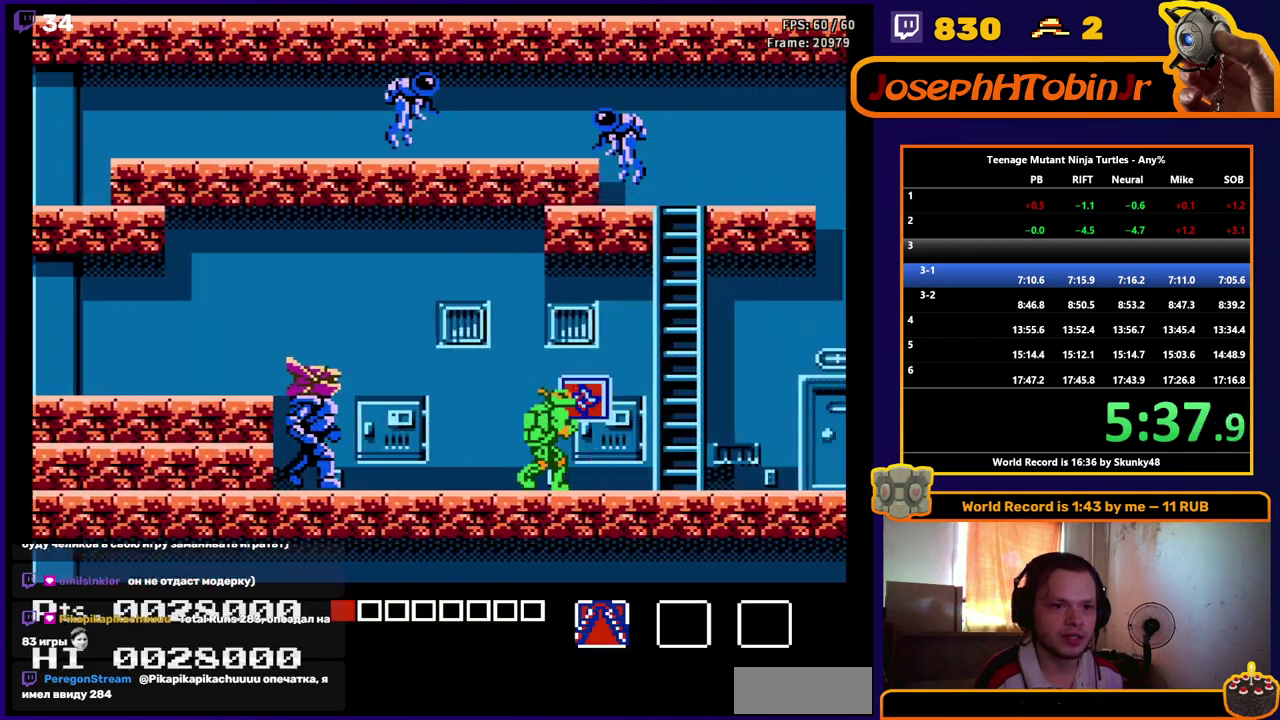
{"buttons": ["A", "DPAD_LEFT"], "events": [[100, "A", "down"], [417, "DPAD_RIGHT", "up"], [500, "DPAD_LEFT", "down"]]}
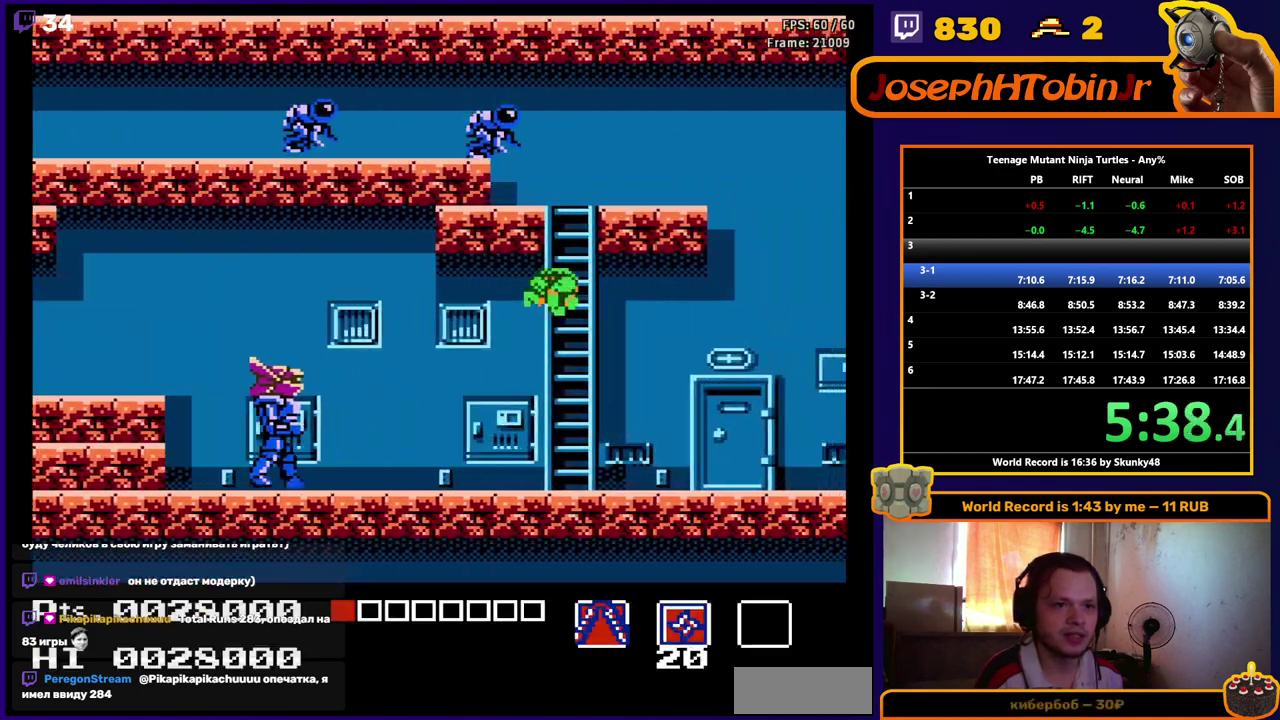
{"buttons": ["DPAD_LEFT"], "events": [[200, "B", "down"], [333, "B", "up"], [383, "A", "up"]]}